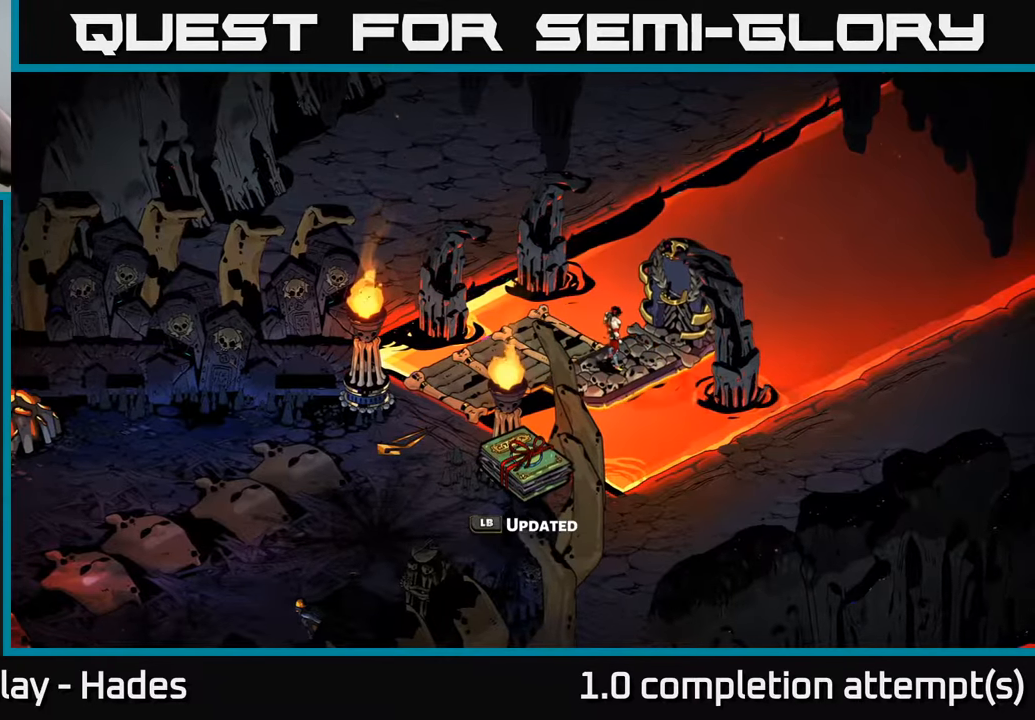
Gameplay with a controller (Xbox layout); each line is a JSON object with the inputs held at the frame after it. "events" lists button and stick changes between this image and that frame as [ms after this image, input, new state], when the widget could be followed in between. Not read: right_stick.
{"buttons": [], "left_stick": "center", "events": []}
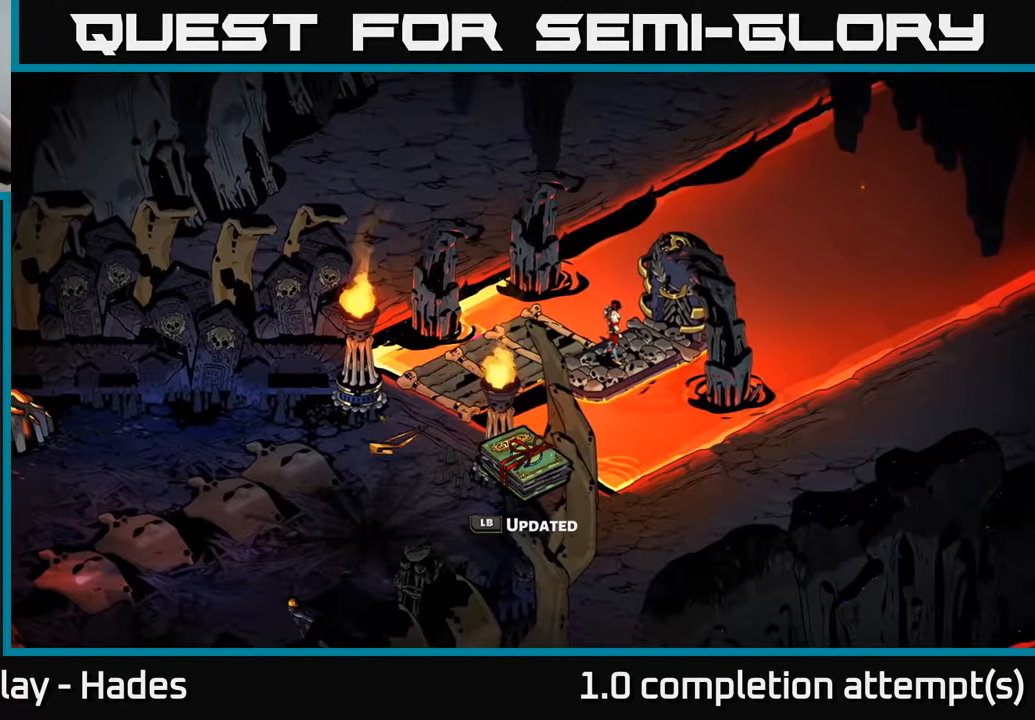
{"buttons": [], "left_stick": "center", "events": []}
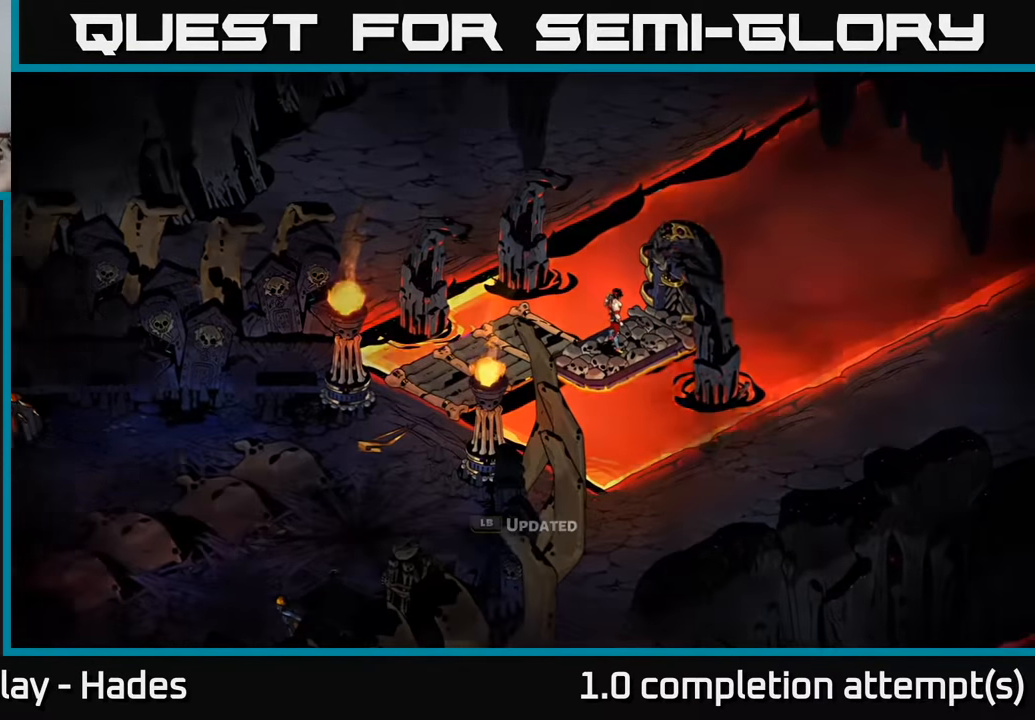
{"buttons": [], "left_stick": "center", "events": []}
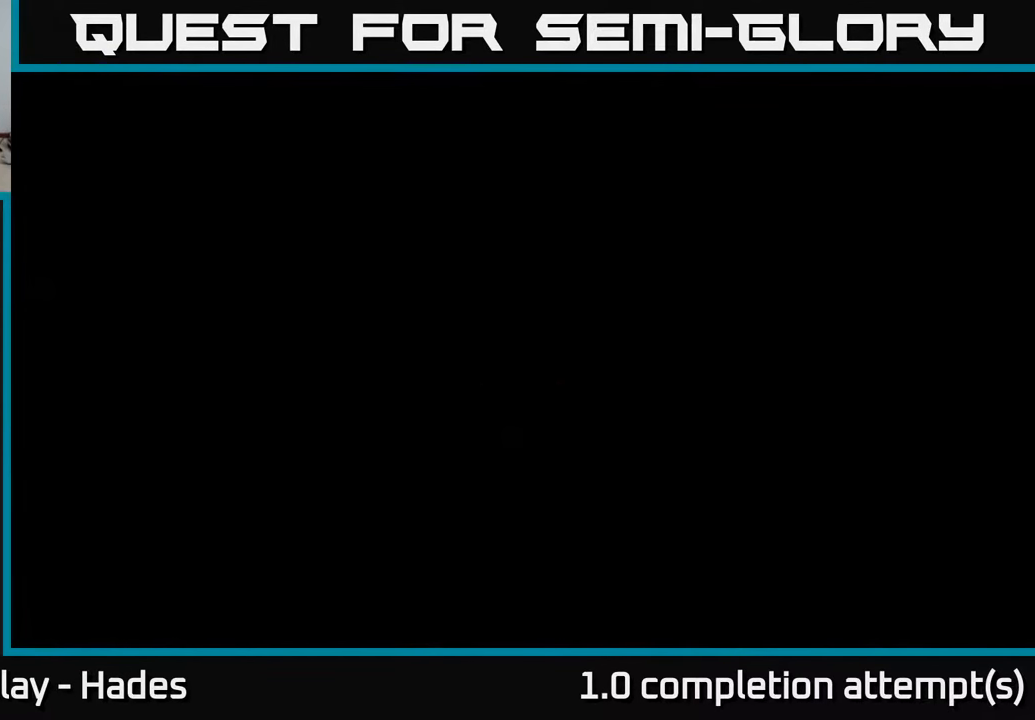
{"buttons": [], "left_stick": "center", "events": []}
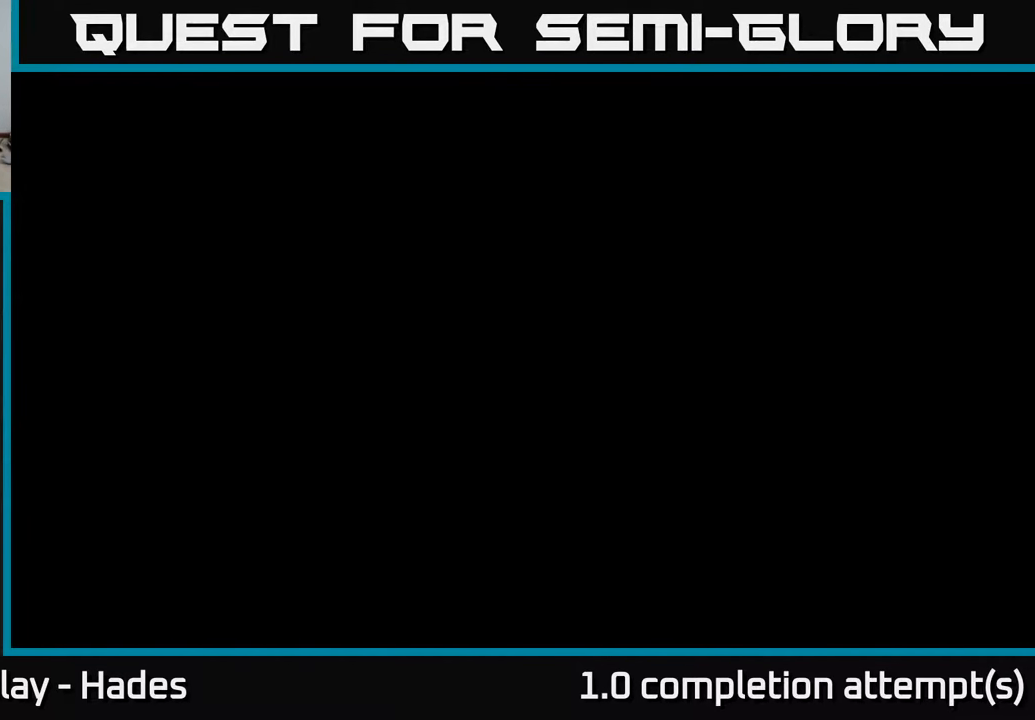
{"buttons": [], "left_stick": "center", "events": []}
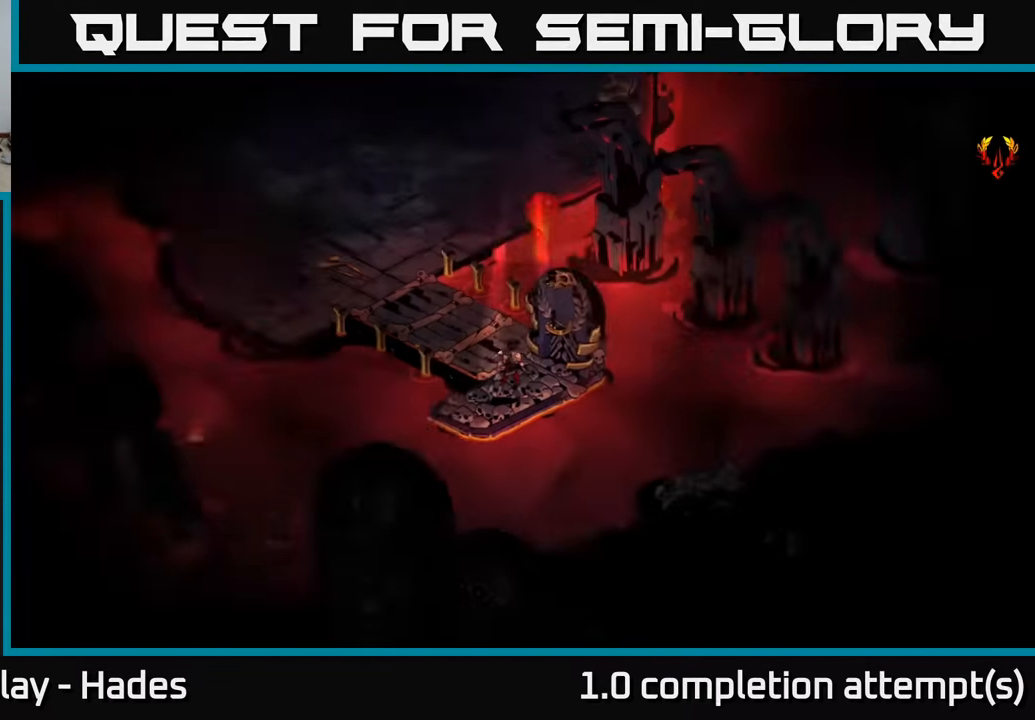
{"buttons": [], "left_stick": "center", "events": []}
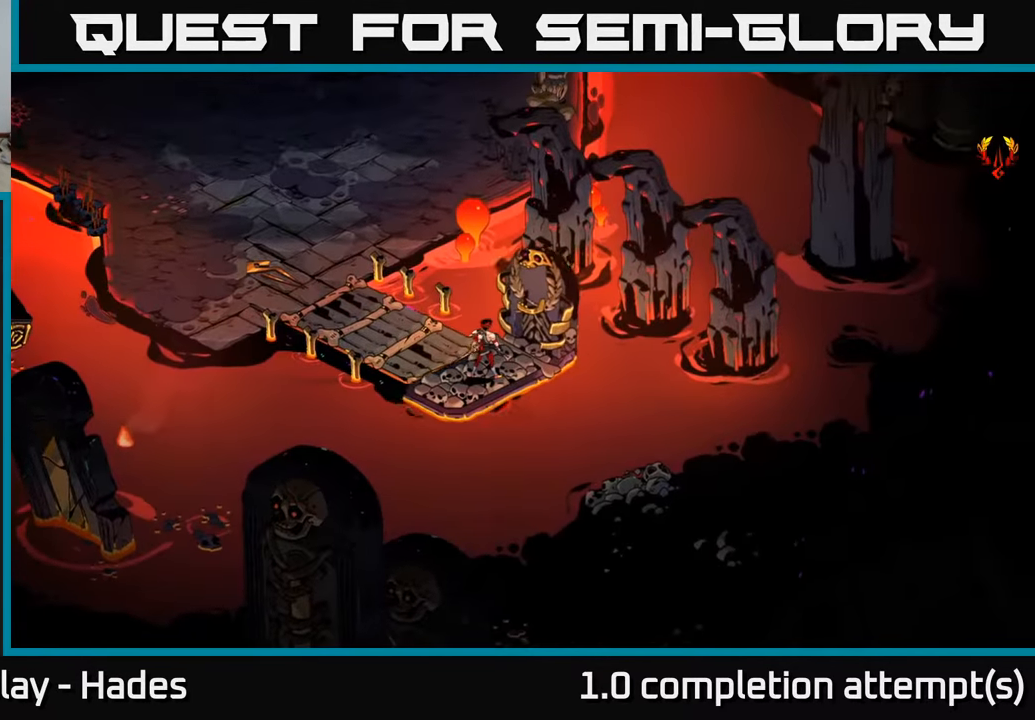
{"buttons": [], "left_stick": "up-left", "events": [[50, "left_stick", "left"], [417, "left_stick", "up-left"]]}
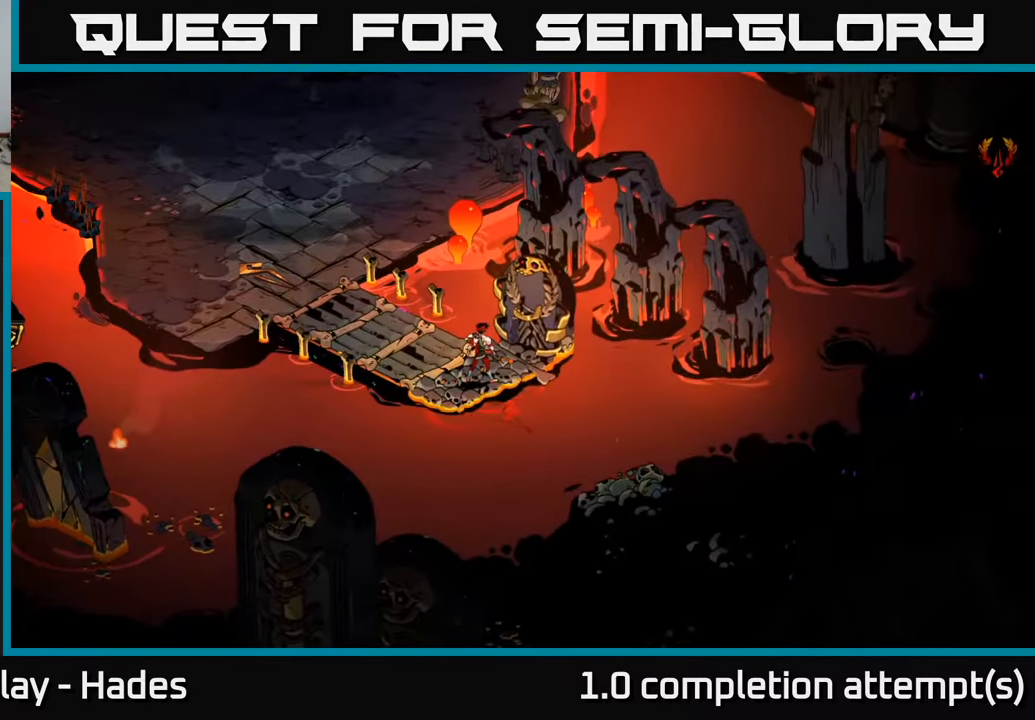
{"buttons": ["A"], "left_stick": "up-left", "events": [[384, "A", "down"]]}
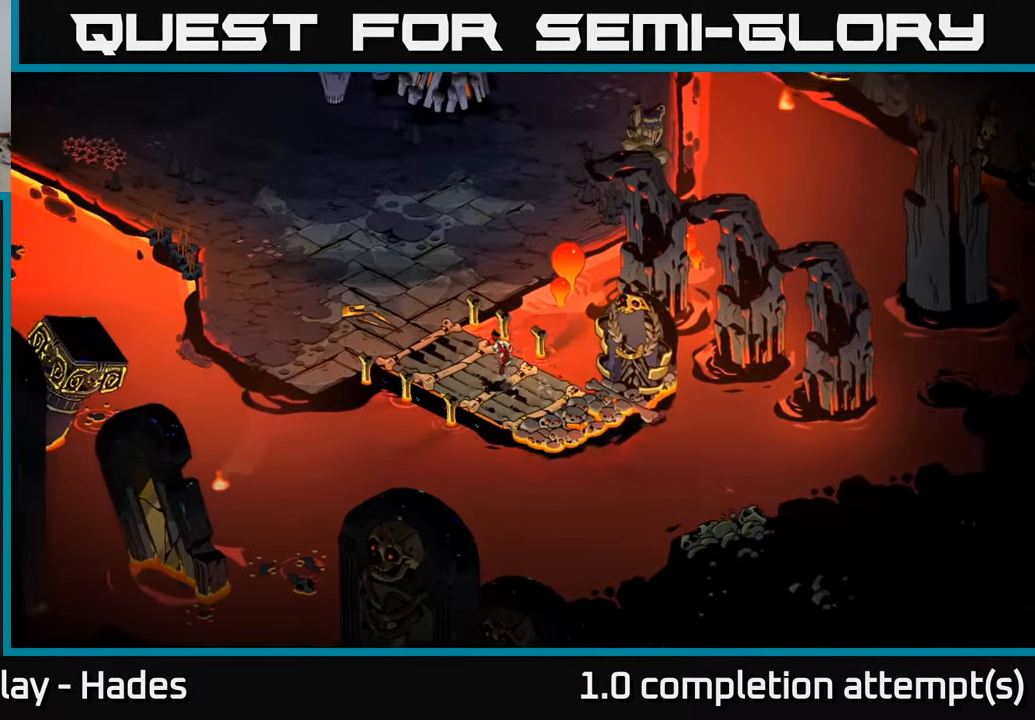
{"buttons": [], "left_stick": "up", "events": [[17, "A", "up"], [167, "left_stick", "up"], [317, "A", "down"], [466, "A", "up"]]}
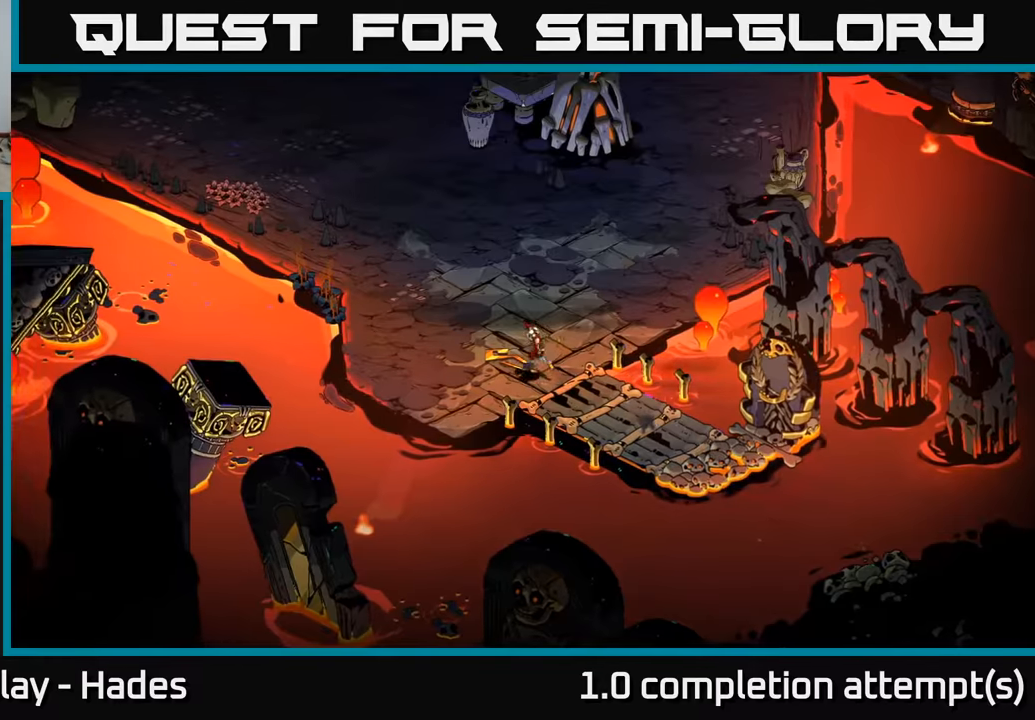
{"buttons": [], "left_stick": "up", "events": [[283, "A", "down"], [400, "A", "up"]]}
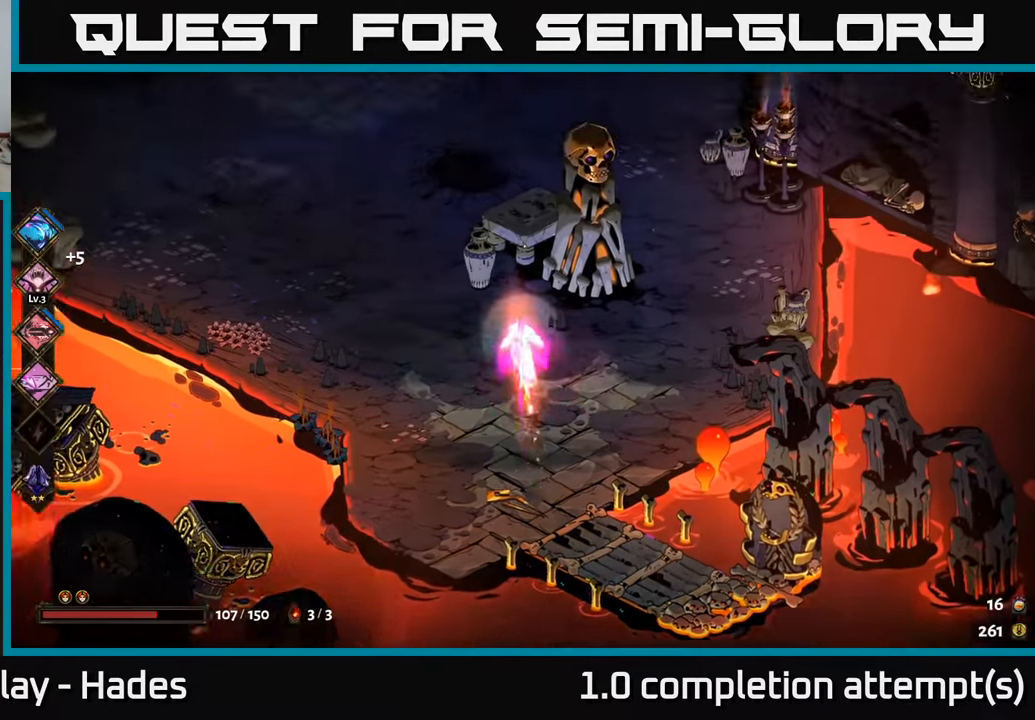
{"buttons": [], "left_stick": "up", "events": []}
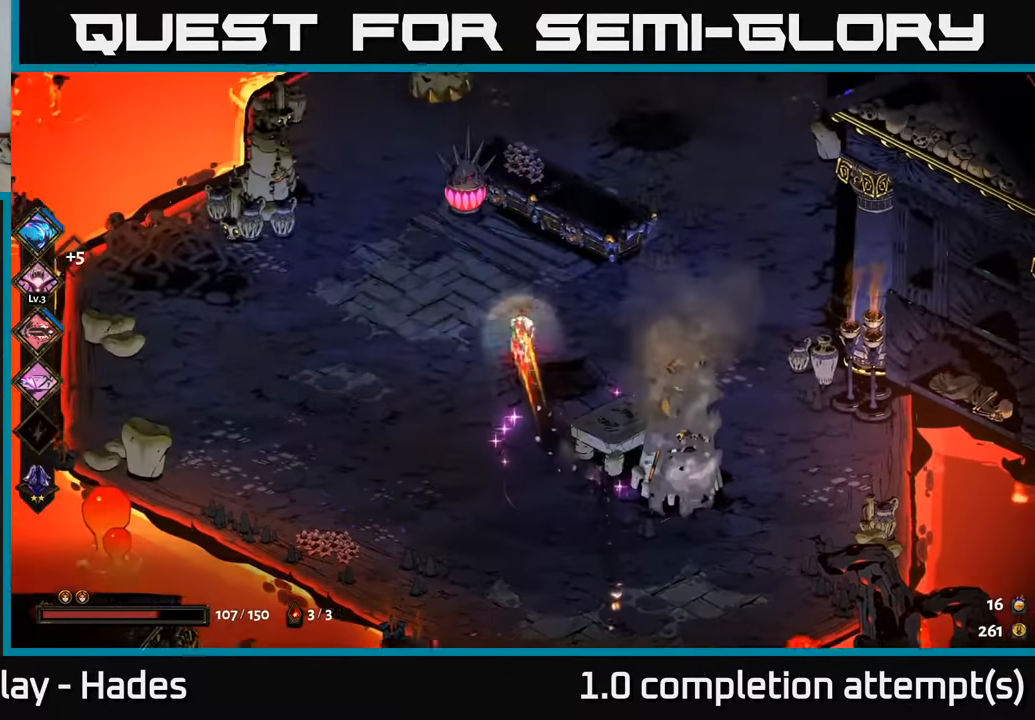
{"buttons": [], "left_stick": "down-right", "events": [[116, "left_stick", "right"], [200, "left_stick", "down-right"]]}
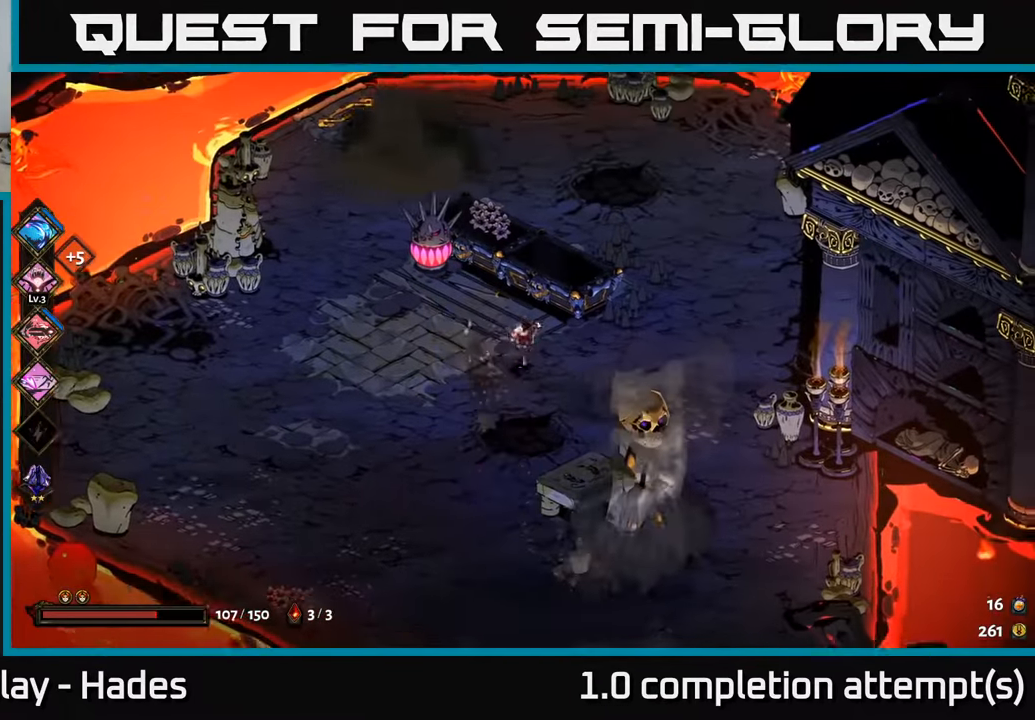
{"buttons": [], "left_stick": "left", "events": [[83, "left_stick", "center"], [150, "left_stick", "left"]]}
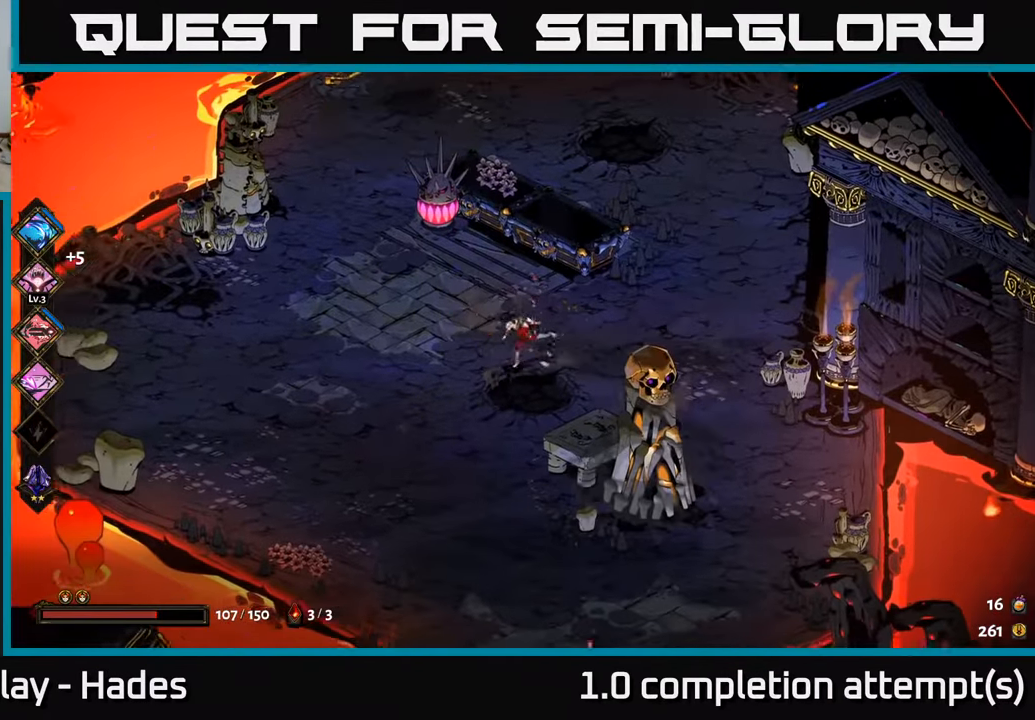
{"buttons": [], "left_stick": "center", "events": [[183, "left_stick", "center"], [333, "left_stick", "up-right"], [466, "left_stick", "center"]]}
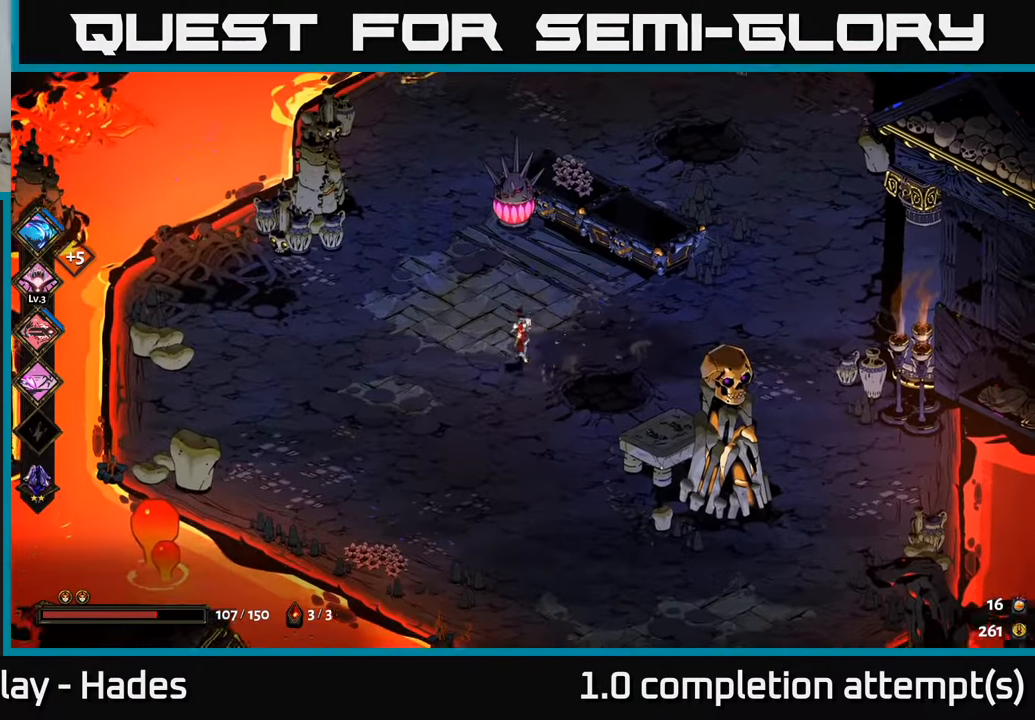
{"buttons": [], "left_stick": "center", "events": []}
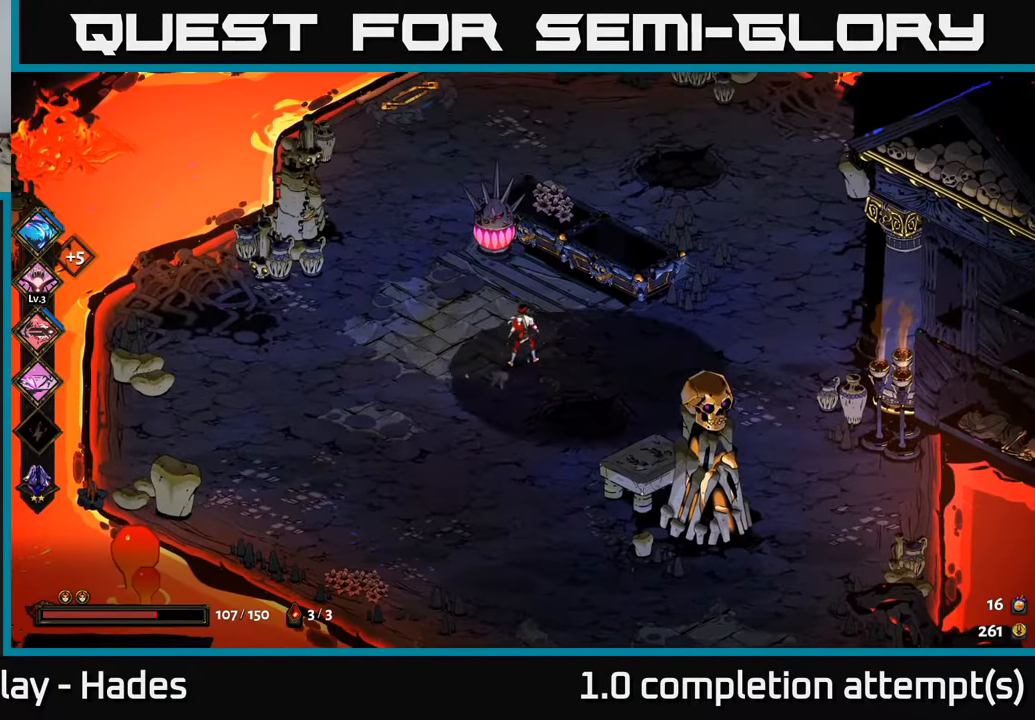
{"buttons": [], "left_stick": "down", "events": [[433, "left_stick", "down"]]}
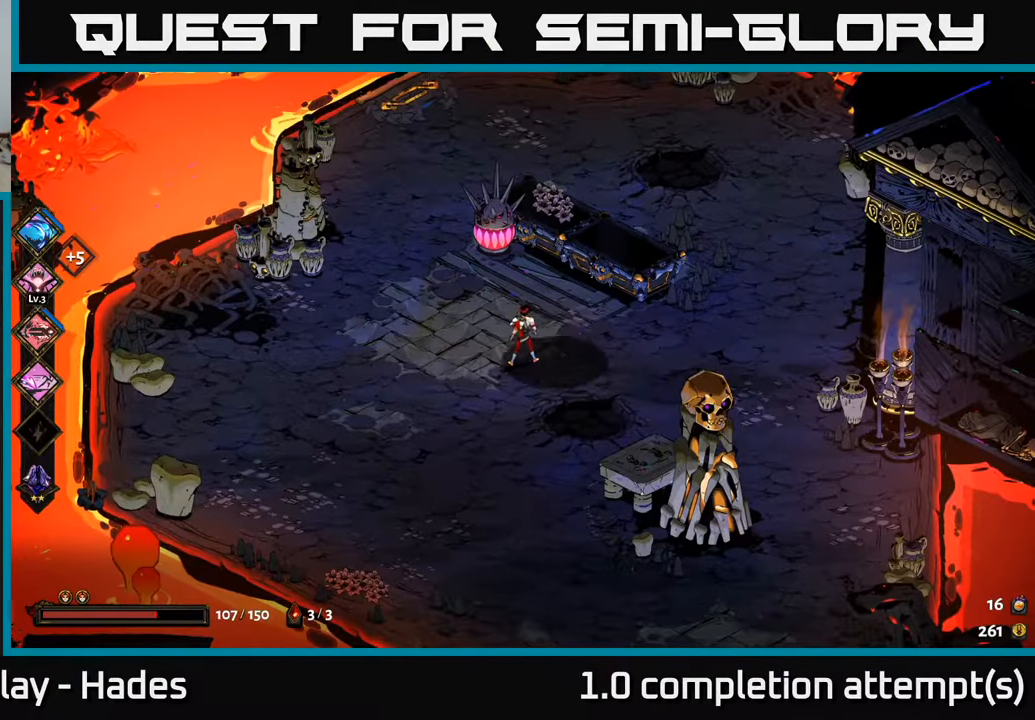
{"buttons": [], "left_stick": "up", "events": [[16, "A", "down"], [100, "A", "up"], [133, "left_stick", "up"], [166, "X", "down"], [266, "X", "up"], [333, "X", "down"], [416, "X", "up"]]}
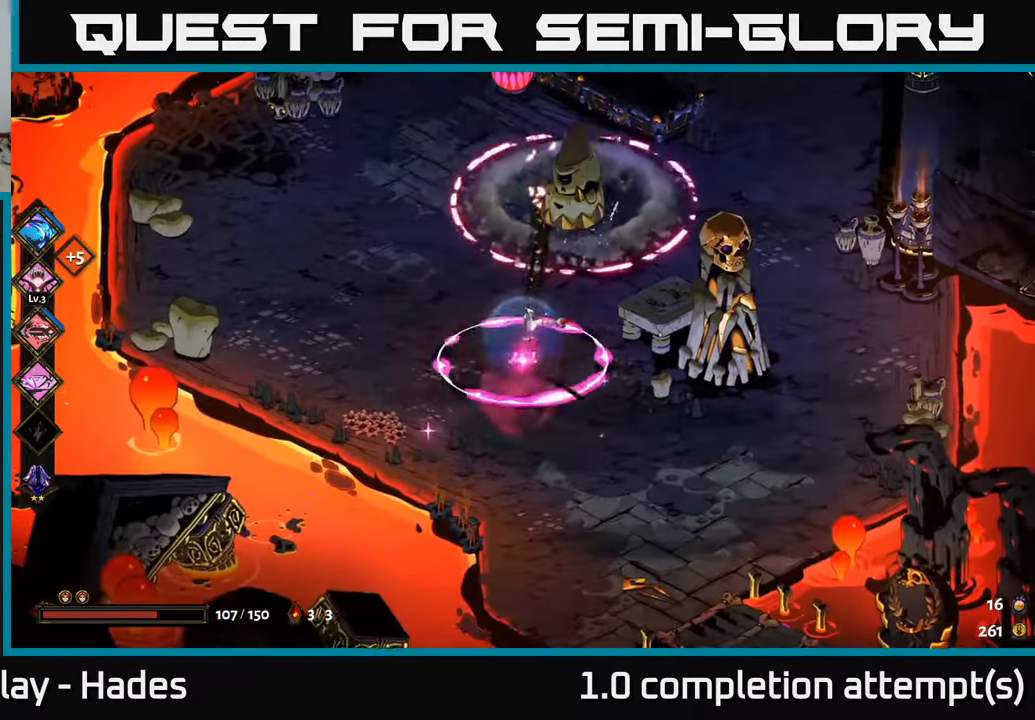
{"buttons": [], "left_stick": "down", "events": [[16, "A", "down"], [33, "left_stick", "up-right"], [50, "X", "down"], [116, "A", "up"], [150, "X", "up"], [283, "X", "down"], [366, "X", "up"], [416, "left_stick", "center"], [466, "left_stick", "down"]]}
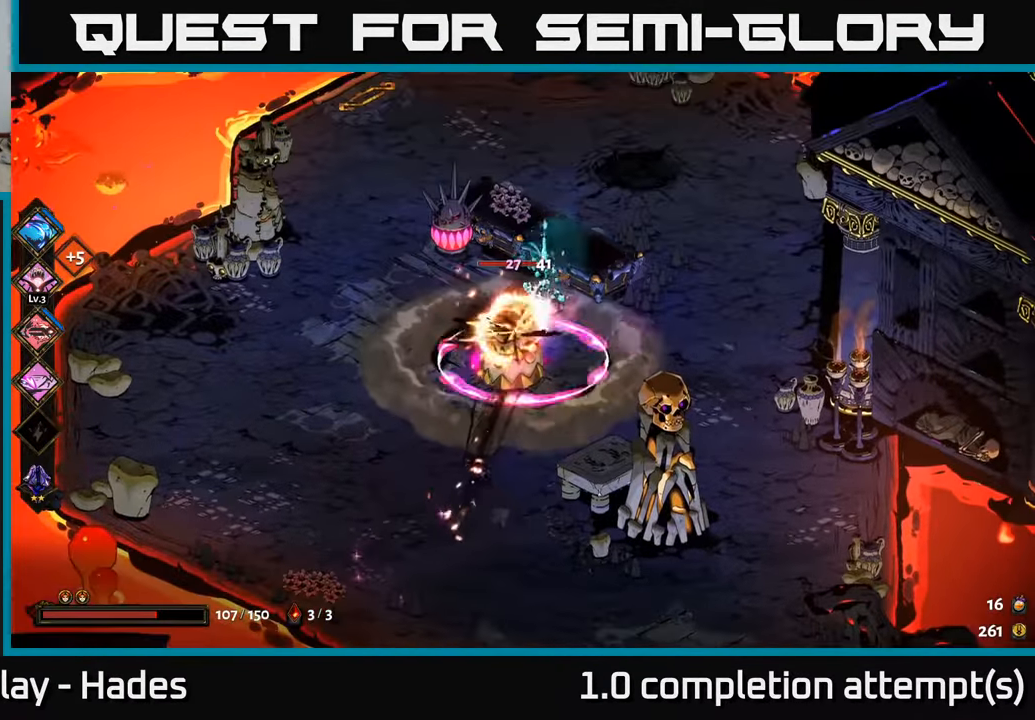
{"buttons": [], "left_stick": "center", "events": [[33, "Y", "down"], [133, "Y", "up"], [233, "left_stick", "center"]]}
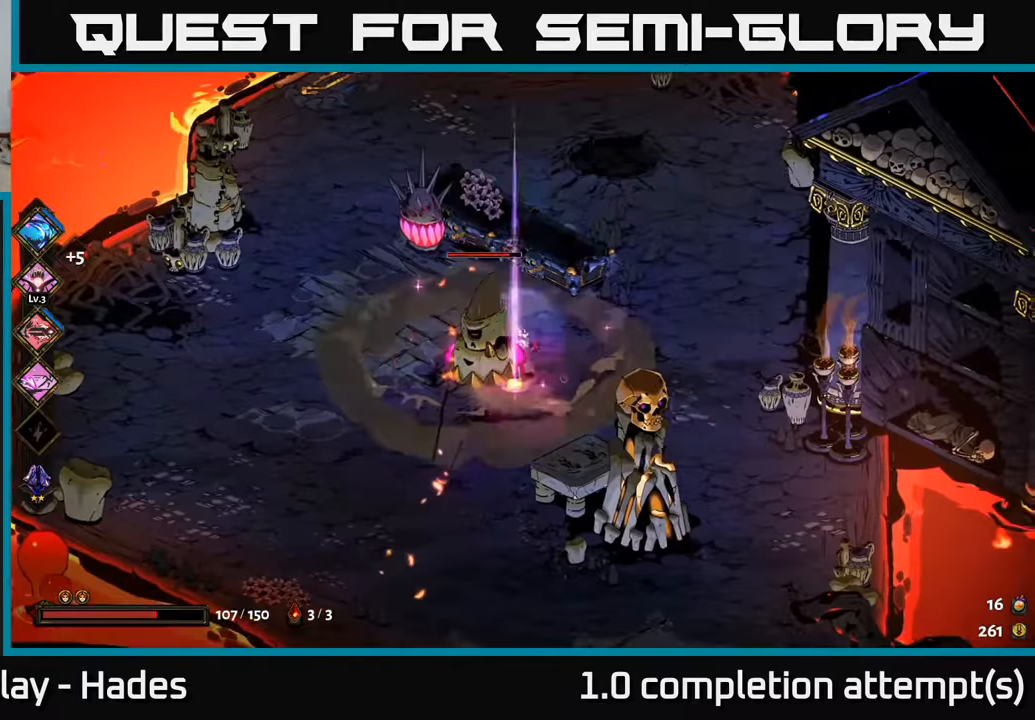
{"buttons": [], "left_stick": "up-right", "events": [[117, "A", "down"], [150, "left_stick", "left"], [167, "X", "down"], [217, "A", "up"], [267, "left_stick", "center"], [283, "X", "up"], [317, "left_stick", "right"], [333, "X", "down"], [433, "X", "up"], [500, "left_stick", "up-right"]]}
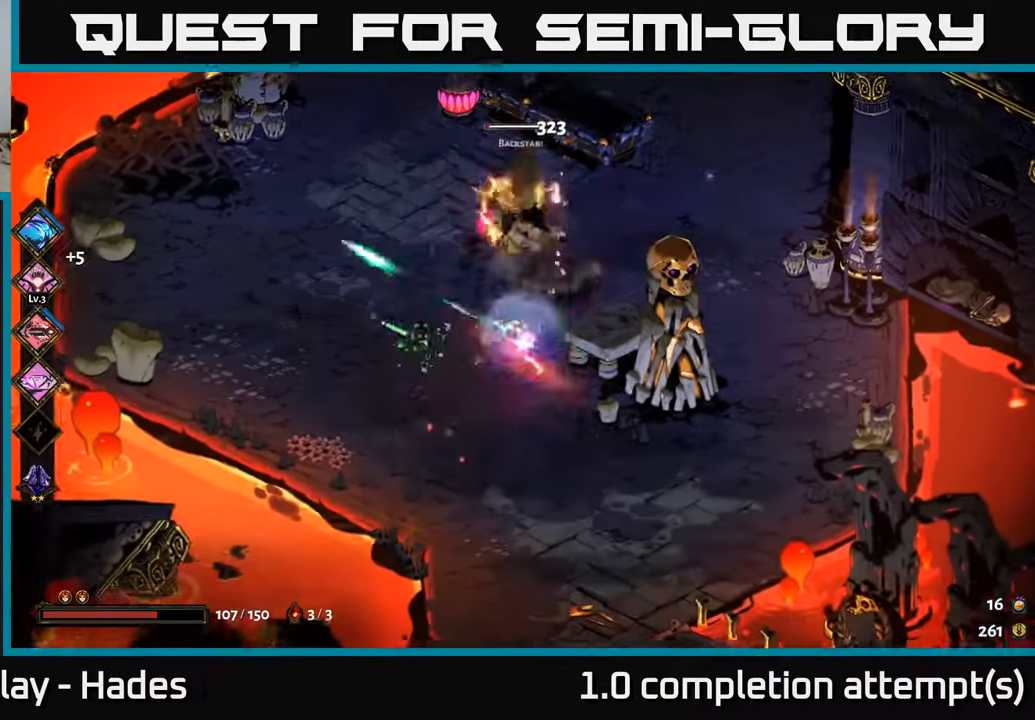
{"buttons": [], "left_stick": "center", "events": [[33, "X", "down"], [100, "X", "up"], [117, "left_stick", "up"], [233, "X", "down"], [300, "X", "up"], [433, "left_stick", "center"]]}
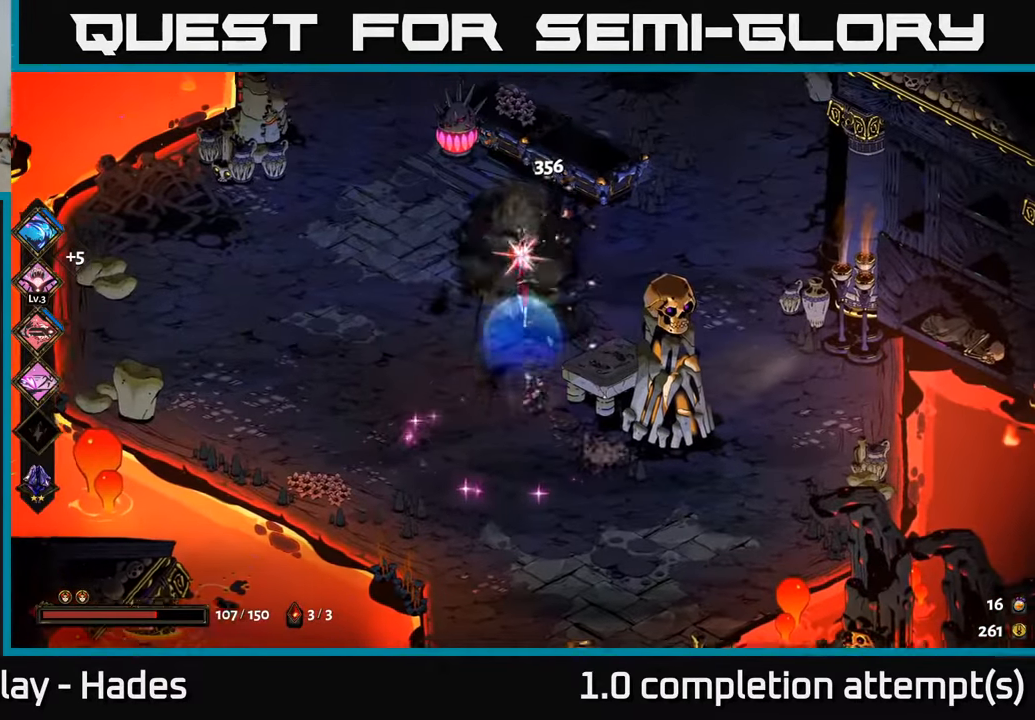
{"buttons": [], "left_stick": "up", "events": [[200, "left_stick", "up"]]}
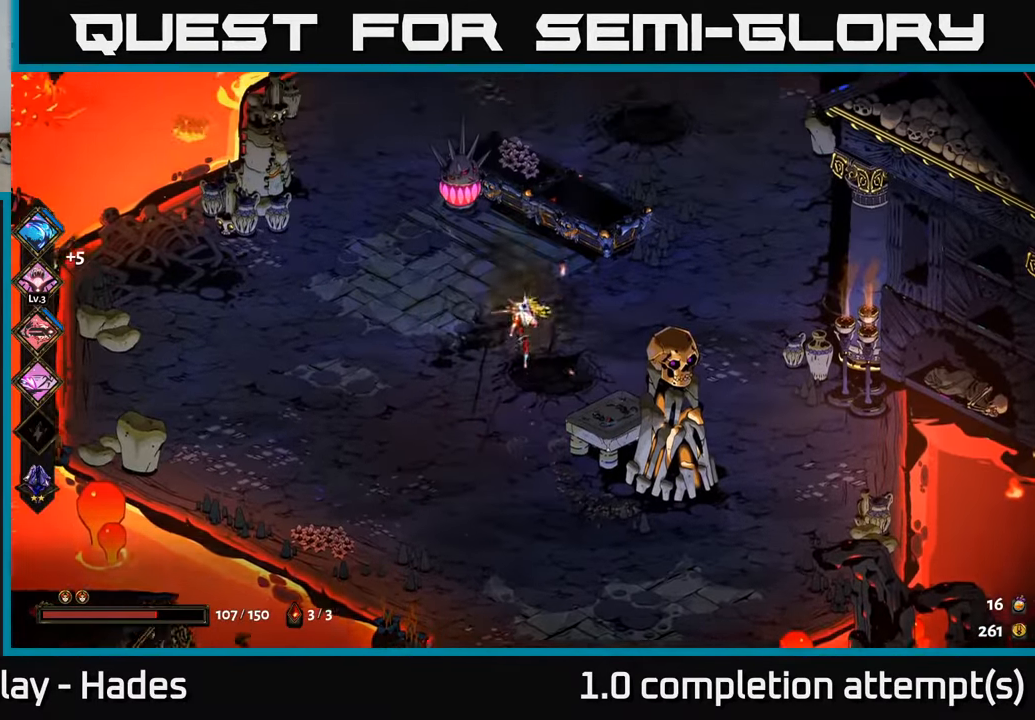
{"buttons": [], "left_stick": "up-left", "events": [[117, "left_stick", "left"], [450, "left_stick", "up-left"]]}
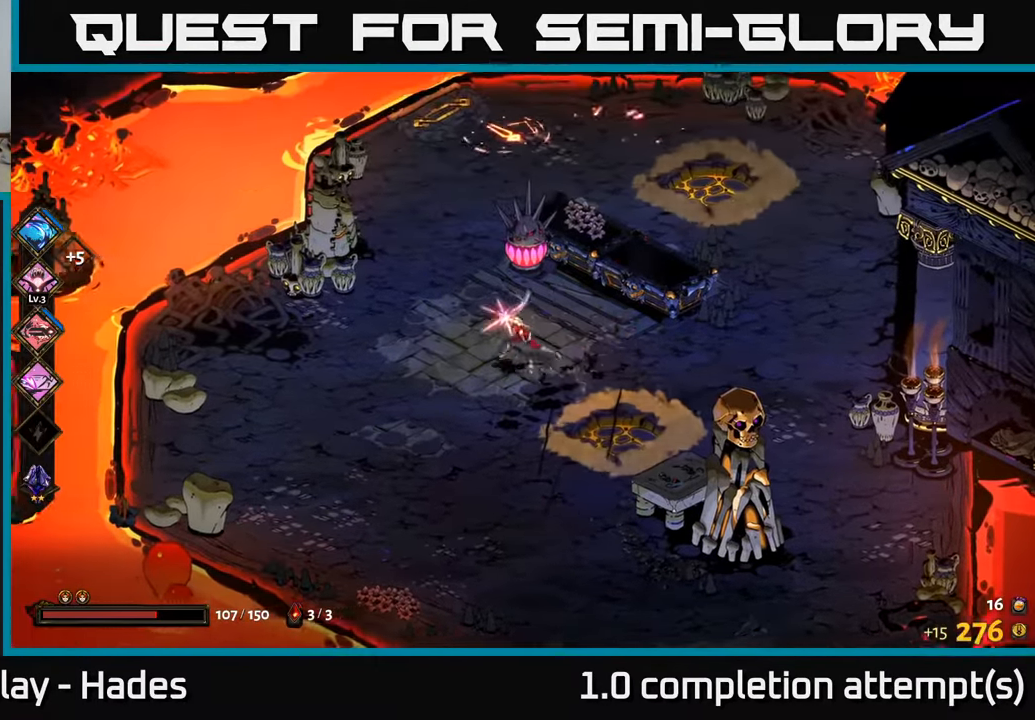
{"buttons": [], "left_stick": "up-right", "events": [[383, "left_stick", "up"], [500, "left_stick", "up-right"]]}
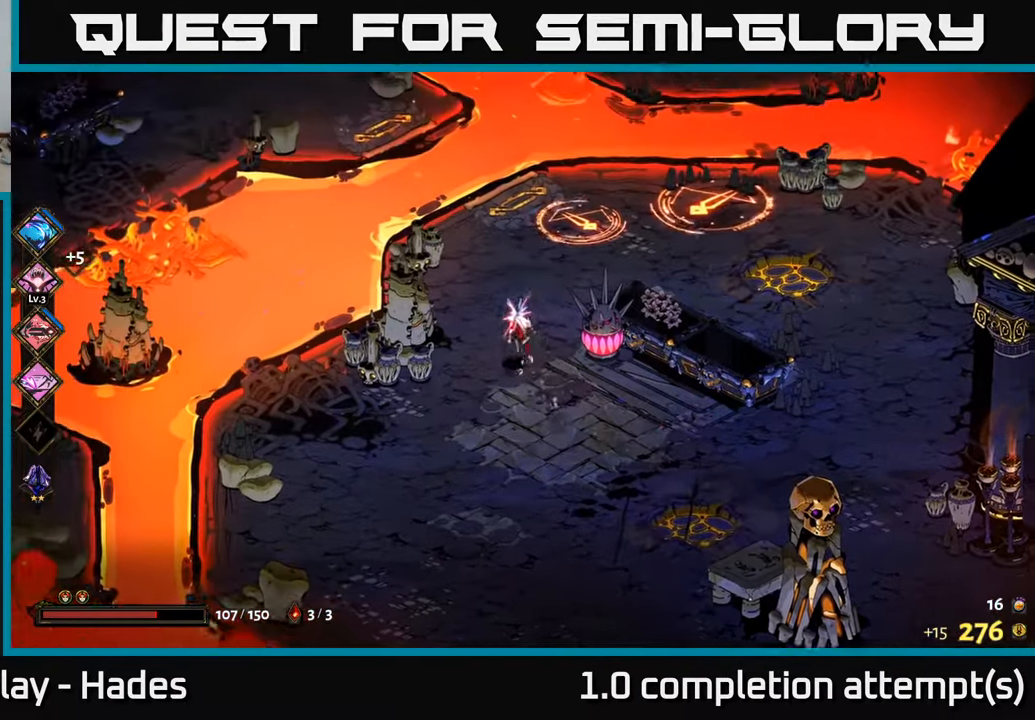
{"buttons": [], "left_stick": "center", "events": [[267, "left_stick", "center"]]}
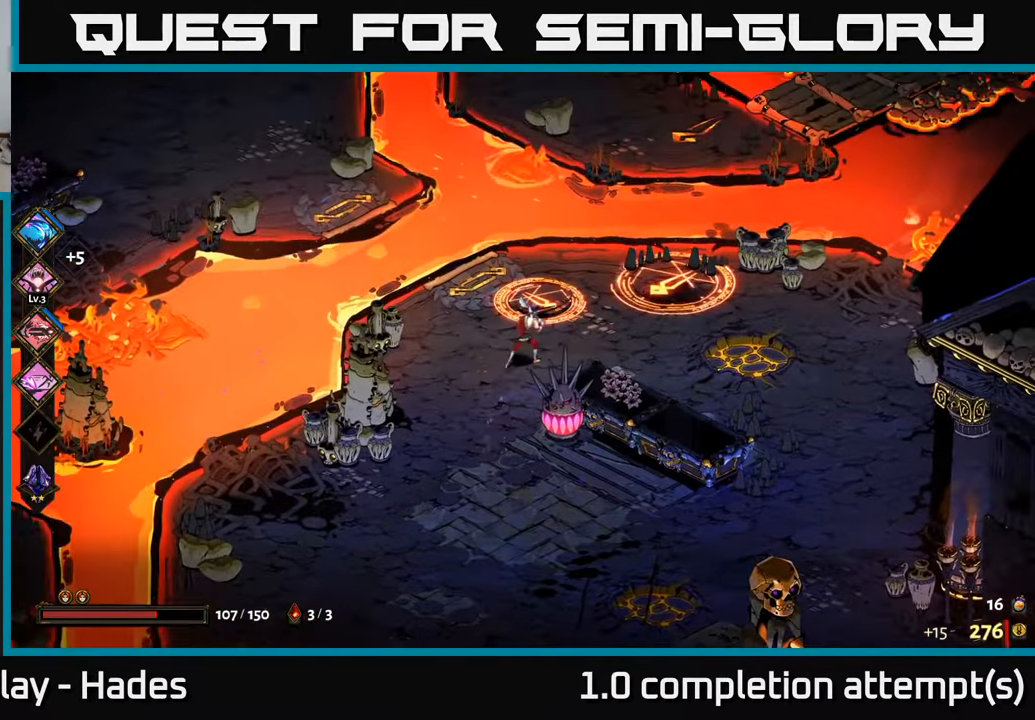
{"buttons": [], "left_stick": "up-right", "events": [[300, "Y", "down"], [300, "left_stick", "up-right"], [367, "Y", "up"]]}
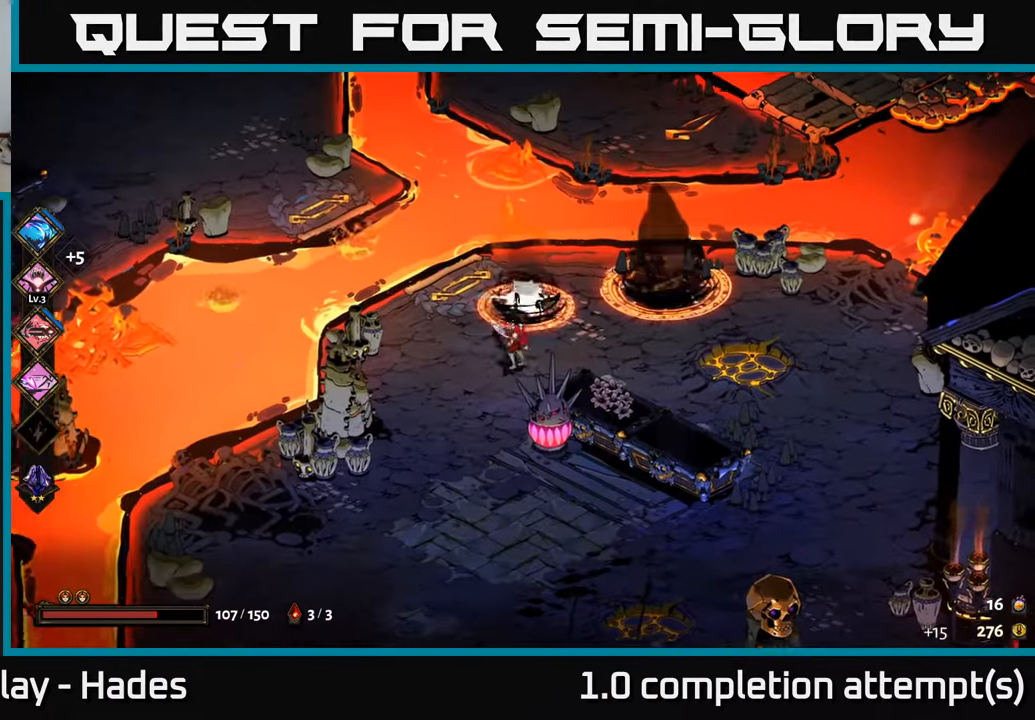
{"buttons": [], "left_stick": "right", "events": [[67, "left_stick", "center"], [267, "left_stick", "up-right"], [350, "A", "down"], [417, "X", "down"], [450, "left_stick", "right"], [483, "A", "up"], [500, "X", "up"]]}
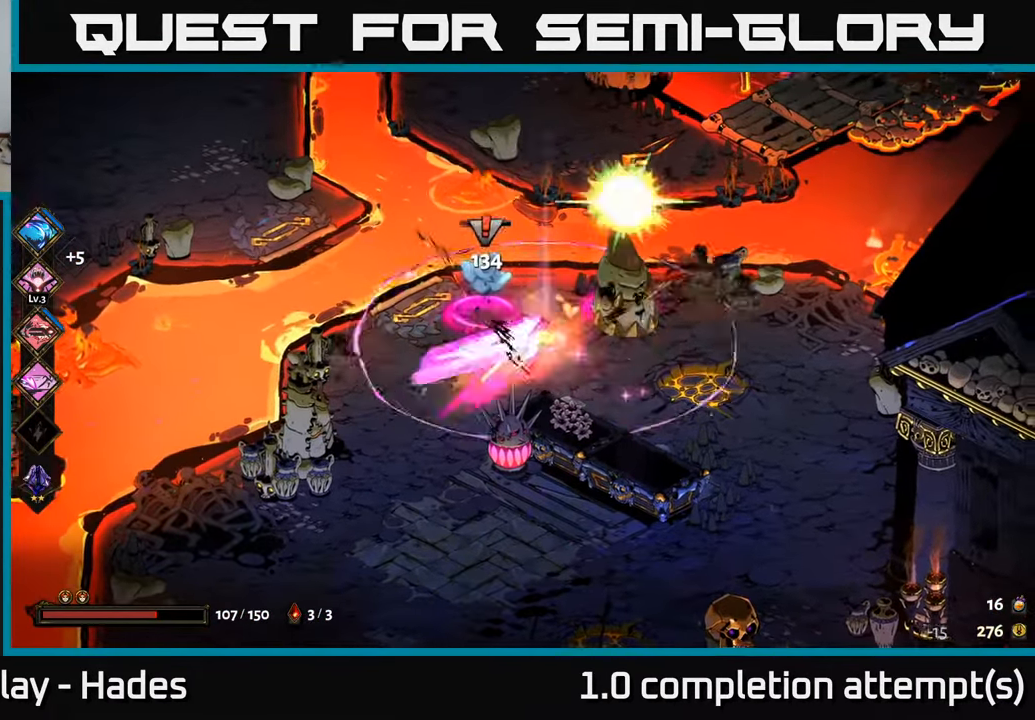
{"buttons": [], "left_stick": "left", "events": [[33, "left_stick", "down-right"], [50, "X", "down"], [133, "left_stick", "down-left"], [150, "X", "up"], [217, "X", "down"], [250, "A", "down"], [283, "X", "up"], [333, "left_stick", "left"], [367, "A", "up"], [383, "X", "down"], [450, "X", "up"]]}
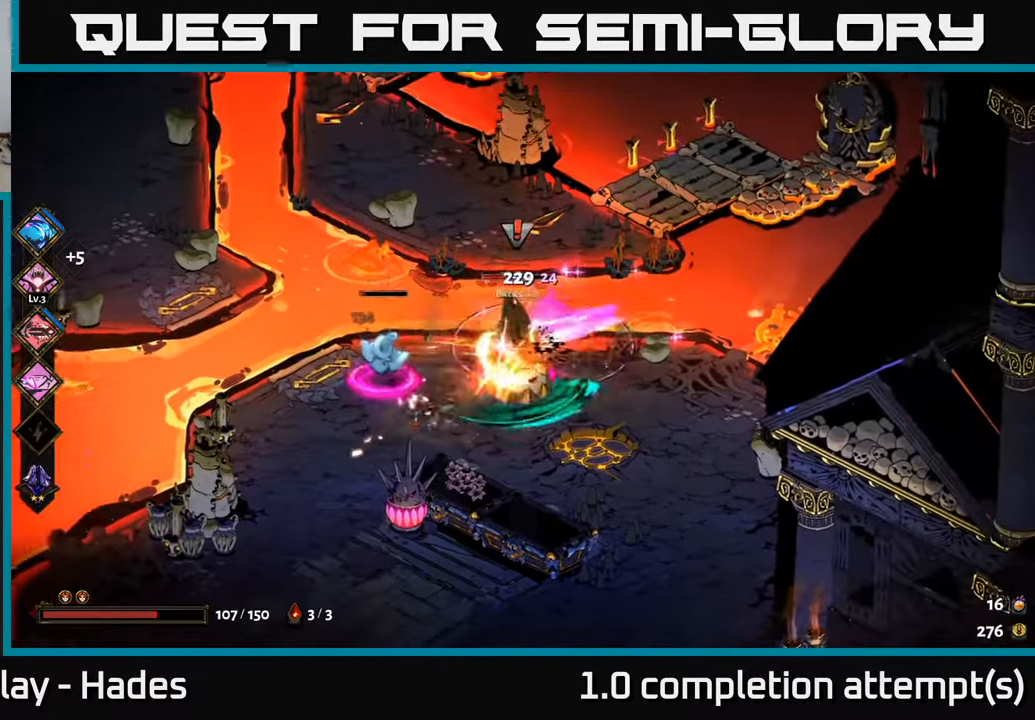
{"buttons": ["X"], "left_stick": "right", "events": [[17, "X", "down"], [17, "left_stick", "center"], [117, "X", "up"], [117, "left_stick", "down-left"], [183, "X", "down"], [233, "A", "down"], [233, "left_stick", "up-left"], [267, "X", "up"], [283, "left_stick", "up-right"], [350, "X", "down"], [367, "A", "up"], [433, "X", "up"], [500, "X", "down"], [500, "left_stick", "right"]]}
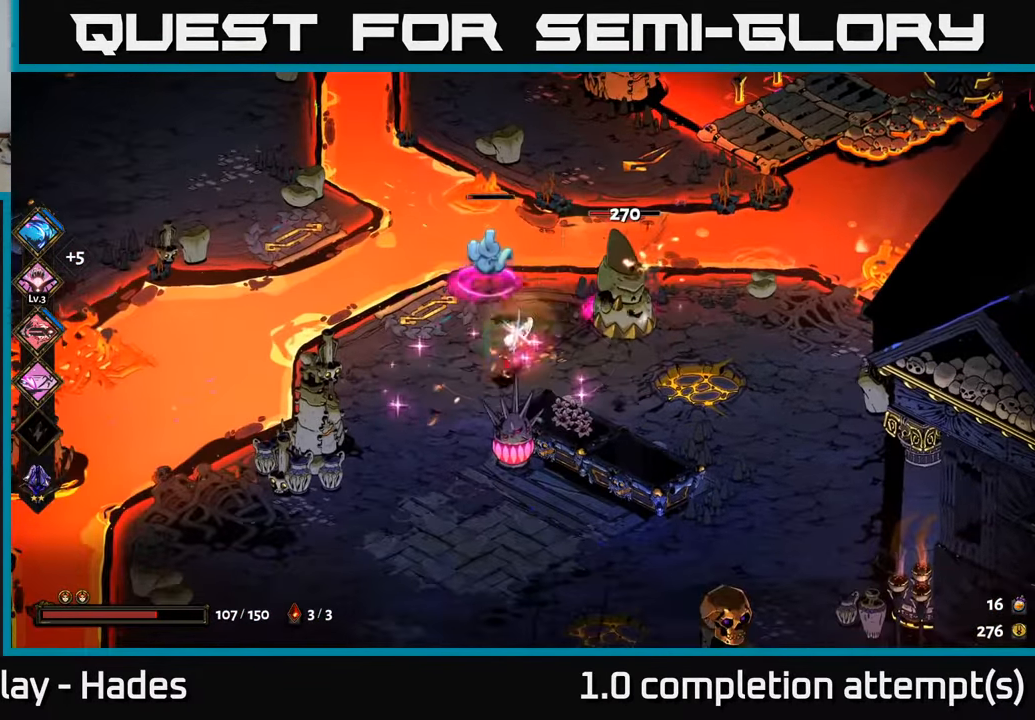
{"buttons": [], "left_stick": "left", "events": [[100, "X", "up"], [167, "A", "down"], [167, "X", "down"], [217, "left_stick", "down-right"], [300, "A", "up"], [300, "X", "up"], [367, "left_stick", "up"], [384, "X", "down"], [434, "left_stick", "left"], [484, "X", "up"]]}
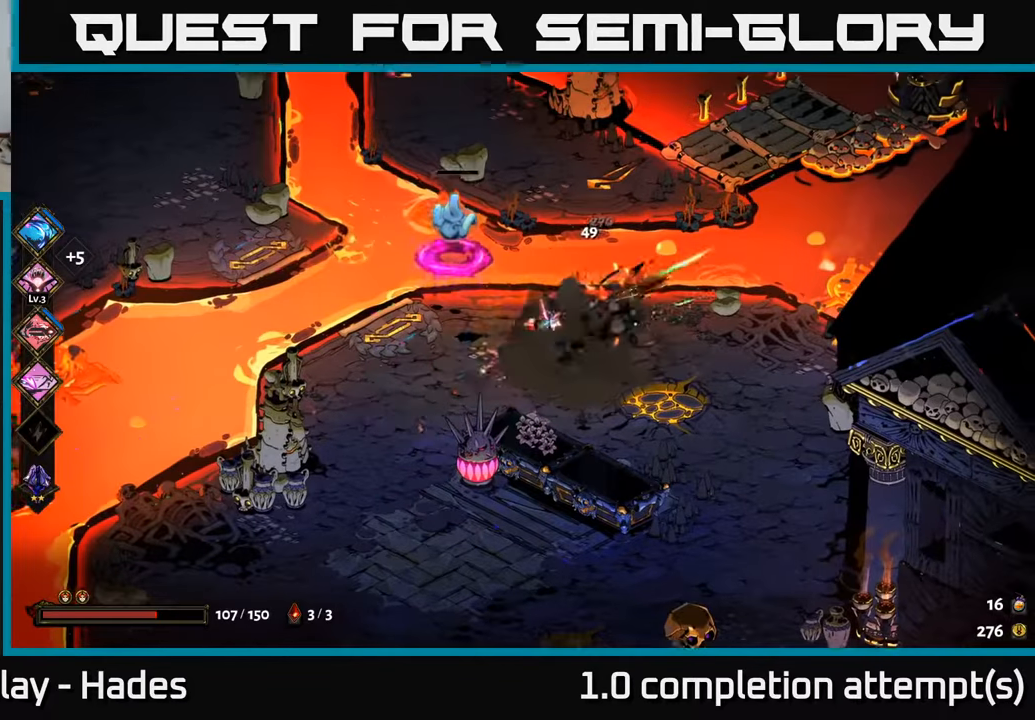
{"buttons": ["A"], "left_stick": "down-right", "events": [[184, "A", "down"], [234, "X", "down"], [250, "left_stick", "up"], [300, "A", "up"], [317, "left_stick", "right"], [350, "X", "up"], [384, "left_stick", "down"], [434, "A", "down"], [500, "left_stick", "down-right"]]}